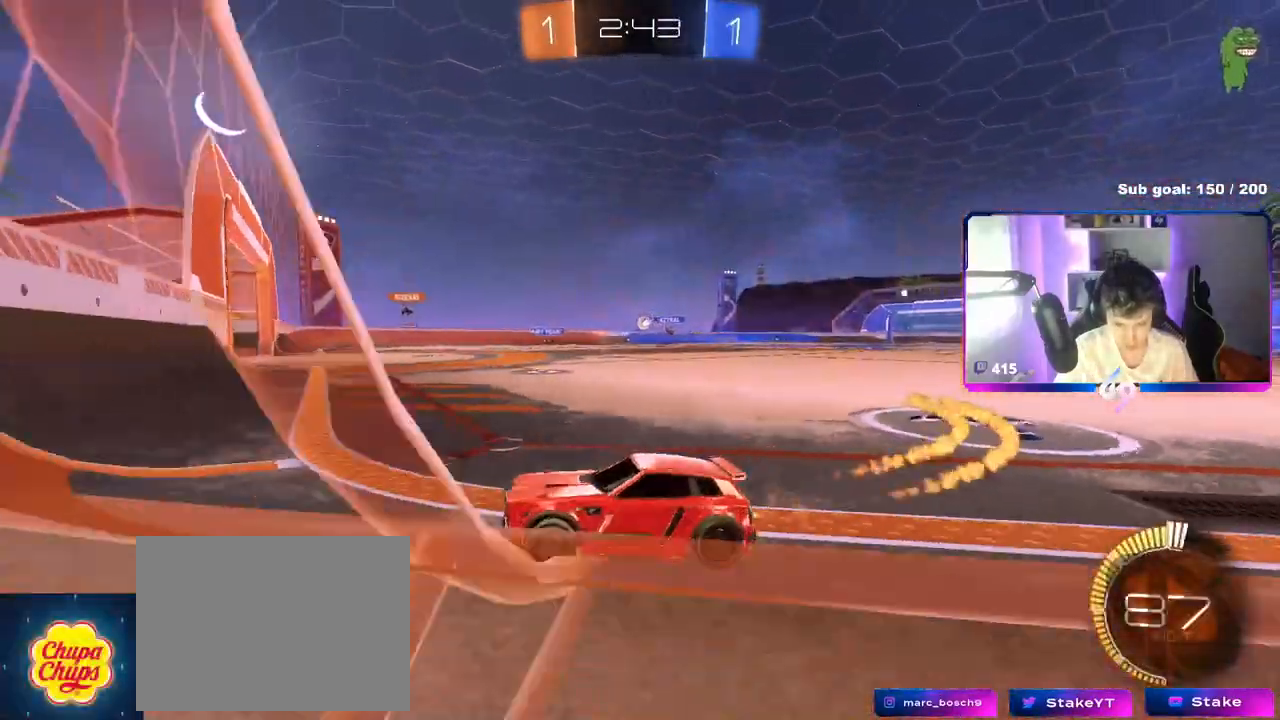
Gameplay with keyboard and mouse; each line is a JSON object with the keys and mouse buttons held at the frame after it. "events" lists presses ("down") and releases ("up") of "1", "2", "3", "4", "5", "a", "alt", "c", "caps_lock", "ctrl", "d", "e", "f", "g", "q", "r", "s", "shift", "space", "t", "tab", "v", "w", "x", "z", "mouse_left", "mouse_wheel" and "mouse_right" between this image and that frame as [ms after this image, input, new state], when the widget could be followed in between. "mouse_left", "mouse_wheel", "mouse_right" = the "left", "wheel", "right" buttons of the "mouse" list. No other keys are recorded. "wheel" means that the mouse wheel is clicked or scrolled. "mouse_move" is the direction in which the mouse moves at that frame (one of eight, or "still"), when it could be read.
{"keys": ["d", "w"], "mouse": [], "mouse_move": "still", "events": [[167, "mouse_left", "up"]]}
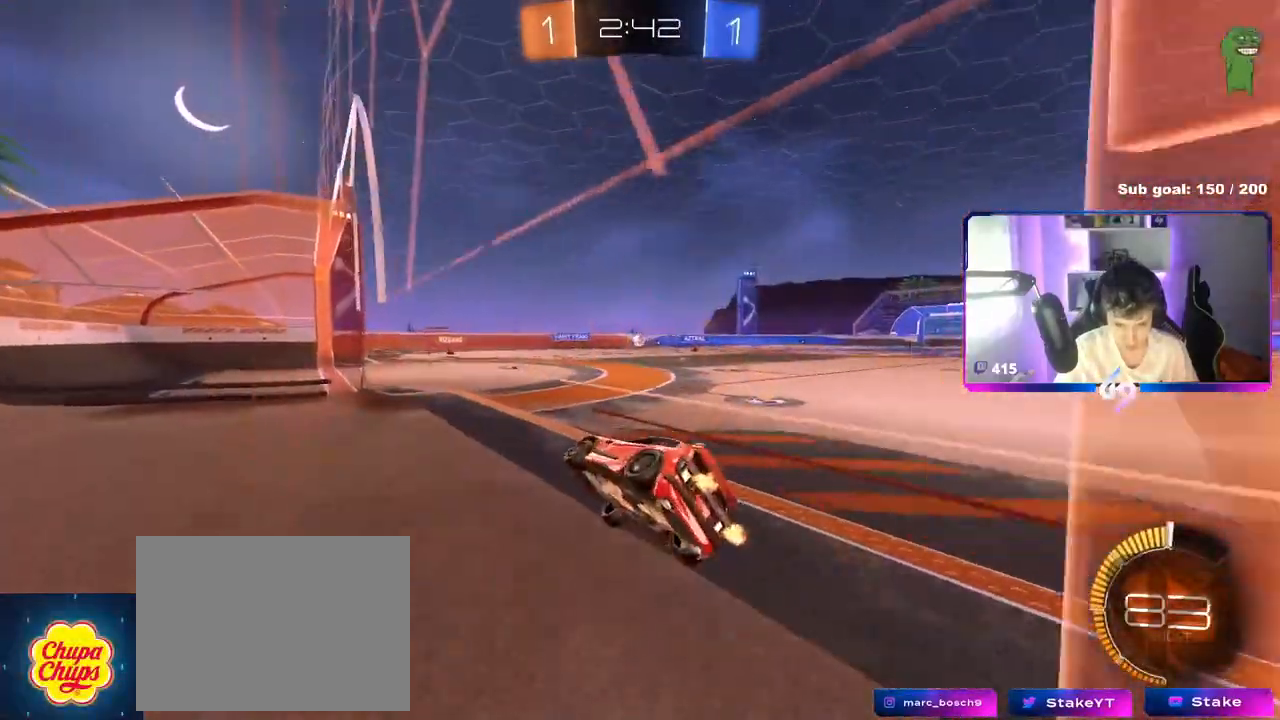
{"keys": ["a", "w"], "mouse": [], "mouse_move": "still", "events": [[184, "d", "up"], [468, "a", "down"]]}
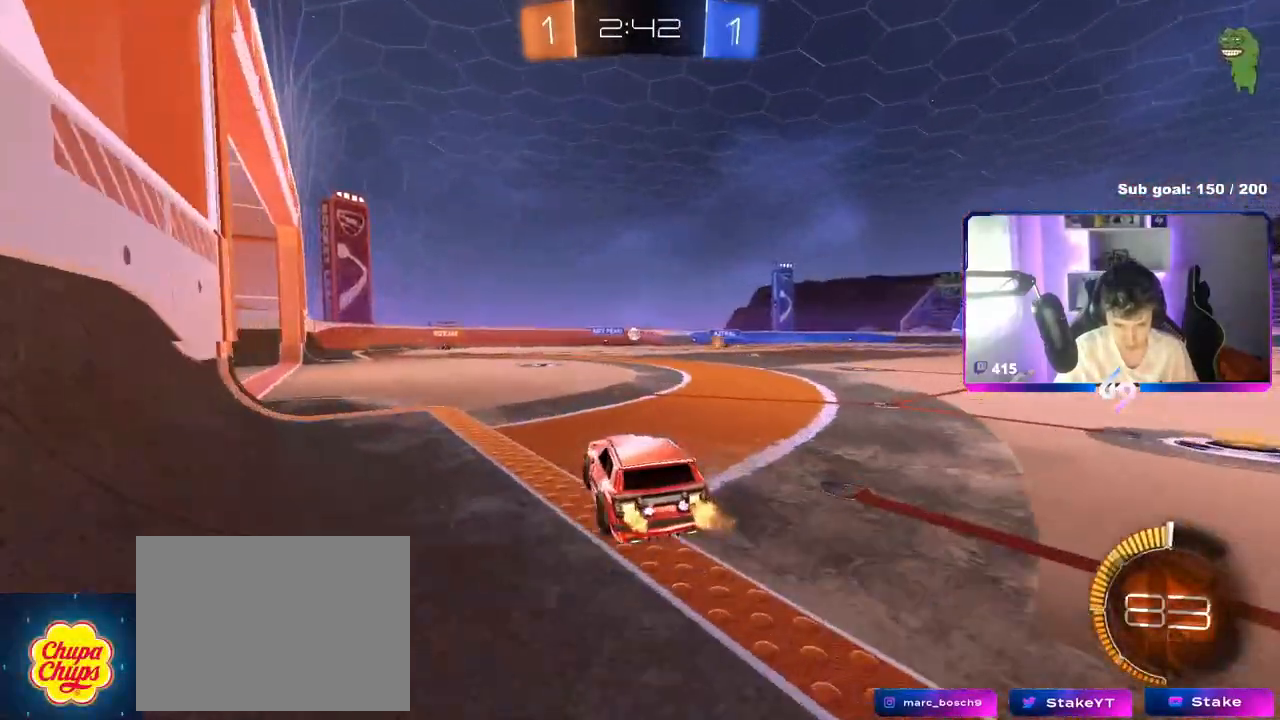
{"keys": ["w"], "mouse": [], "mouse_move": "still", "events": [[50, "a", "up"], [334, "d", "down"], [384, "d", "up"]]}
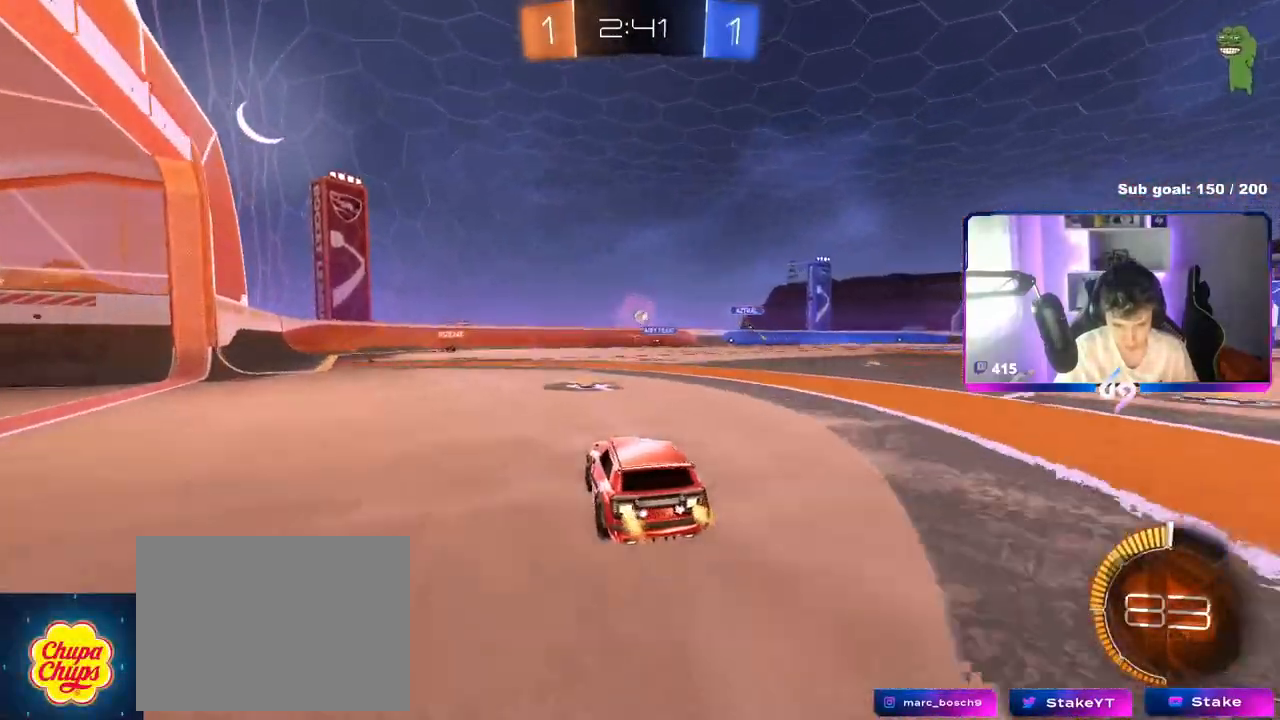
{"keys": ["a"], "mouse": [], "mouse_move": "still", "events": [[167, "w", "up"], [201, "a", "down"]]}
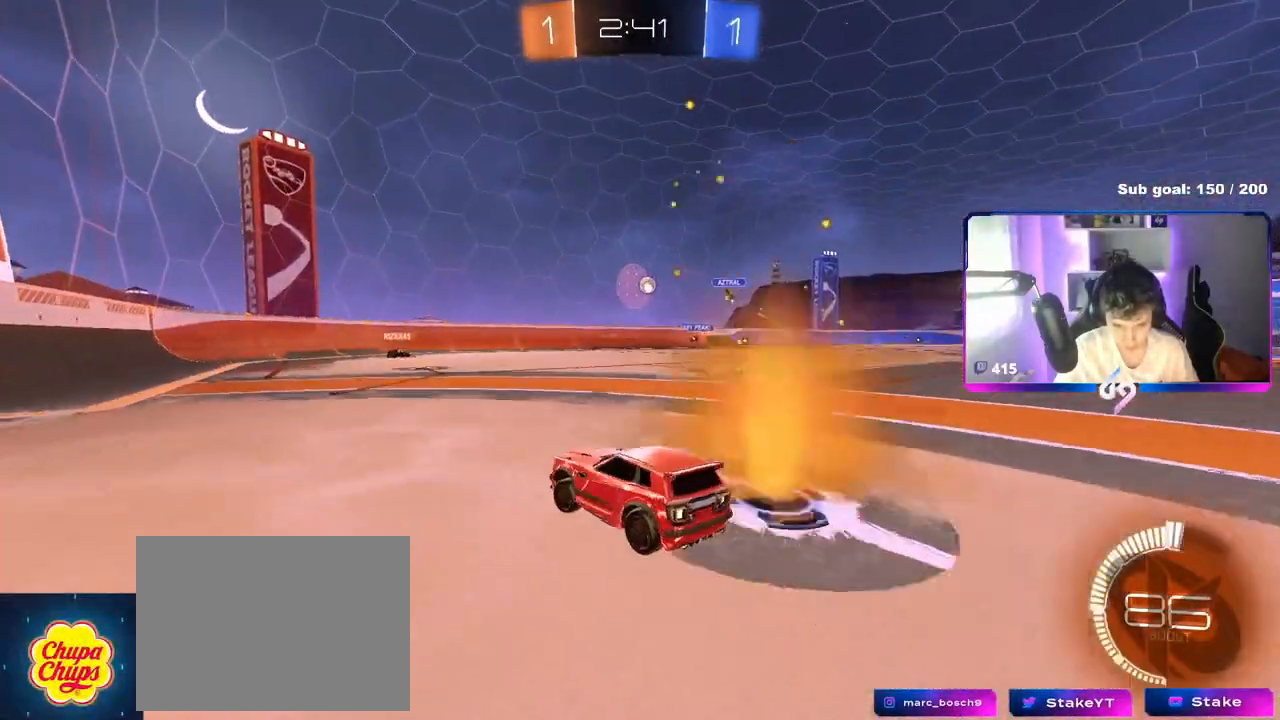
{"keys": ["a", "w"], "mouse": [], "mouse_move": "still", "events": [[33, "w", "down"], [167, "a", "up"], [200, "d", "down"], [400, "d", "up"], [500, "a", "down"]]}
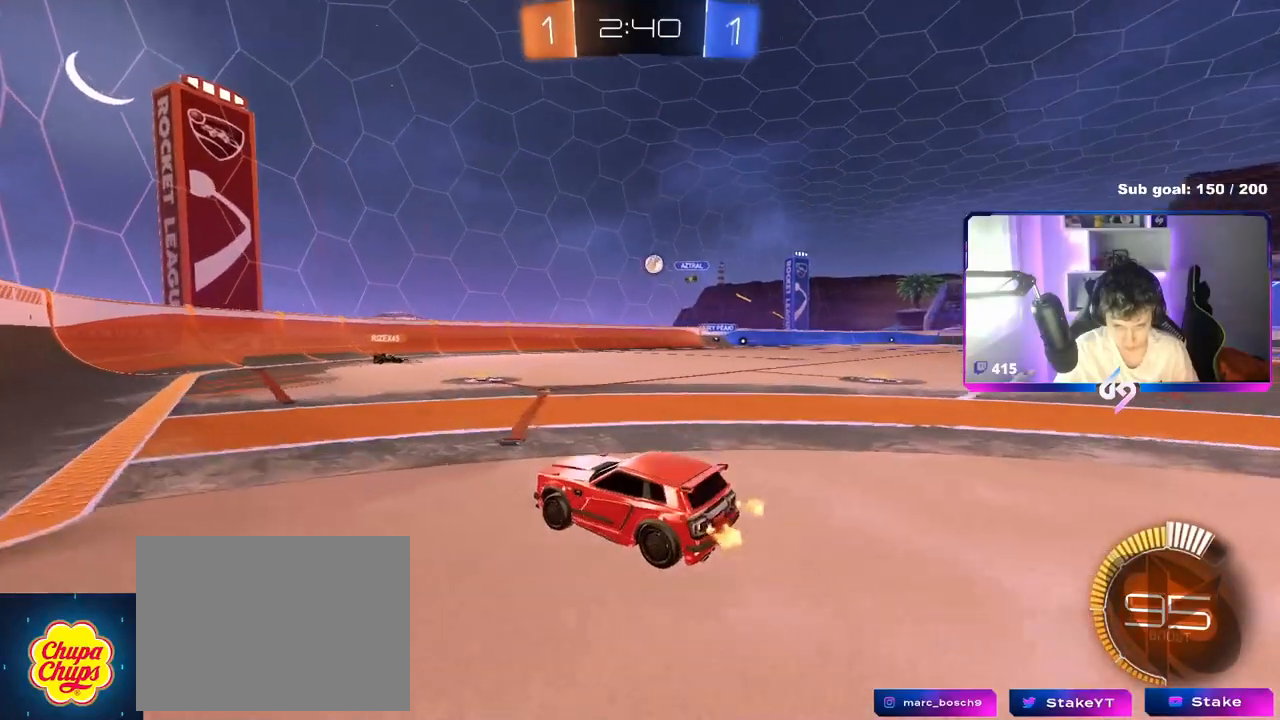
{"keys": ["d", "w"], "mouse": ["left"], "mouse_move": "down-left", "events": [[51, "a", "up"], [101, "d", "down"], [134, "w", "up"], [234, "w", "down"], [418, "mouse_left", "down"]]}
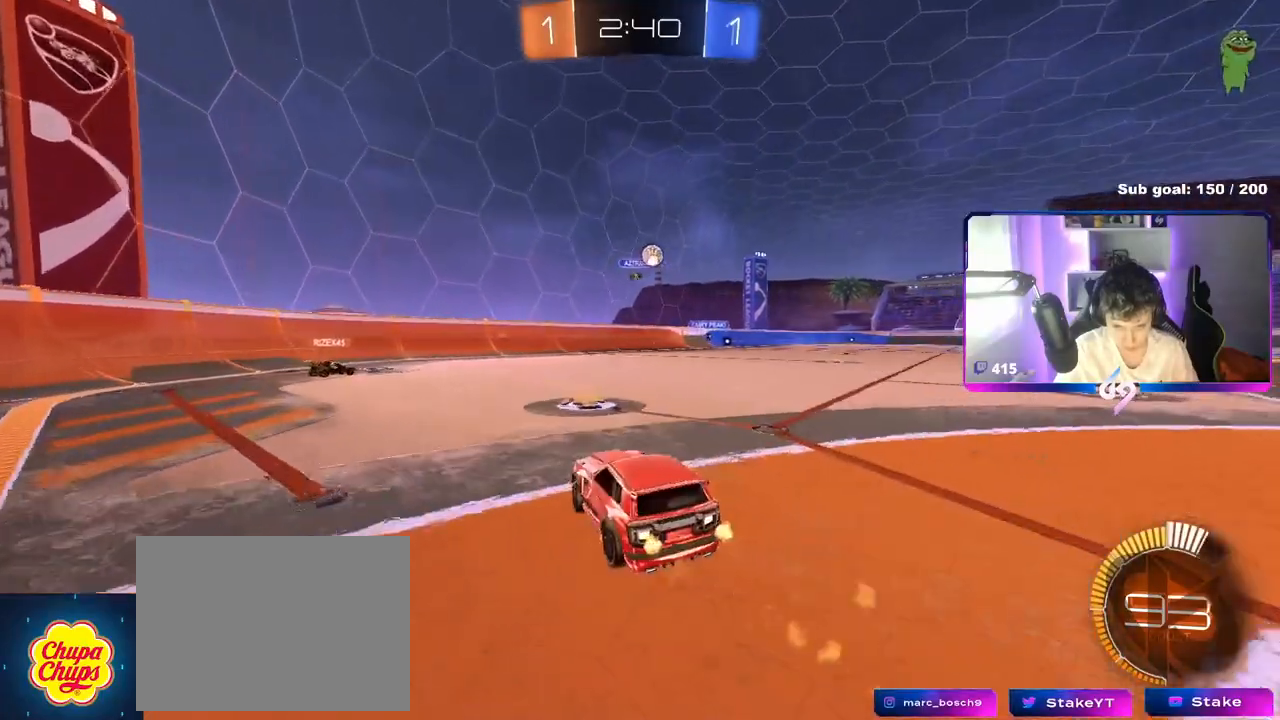
{"keys": ["d", "s"], "mouse": [], "mouse_move": "still", "events": [[100, "d", "up"], [200, "d", "down"], [200, "mouse_left", "up"], [234, "shift", "down"], [300, "w", "up"], [334, "shift", "up"], [384, "s", "down"]]}
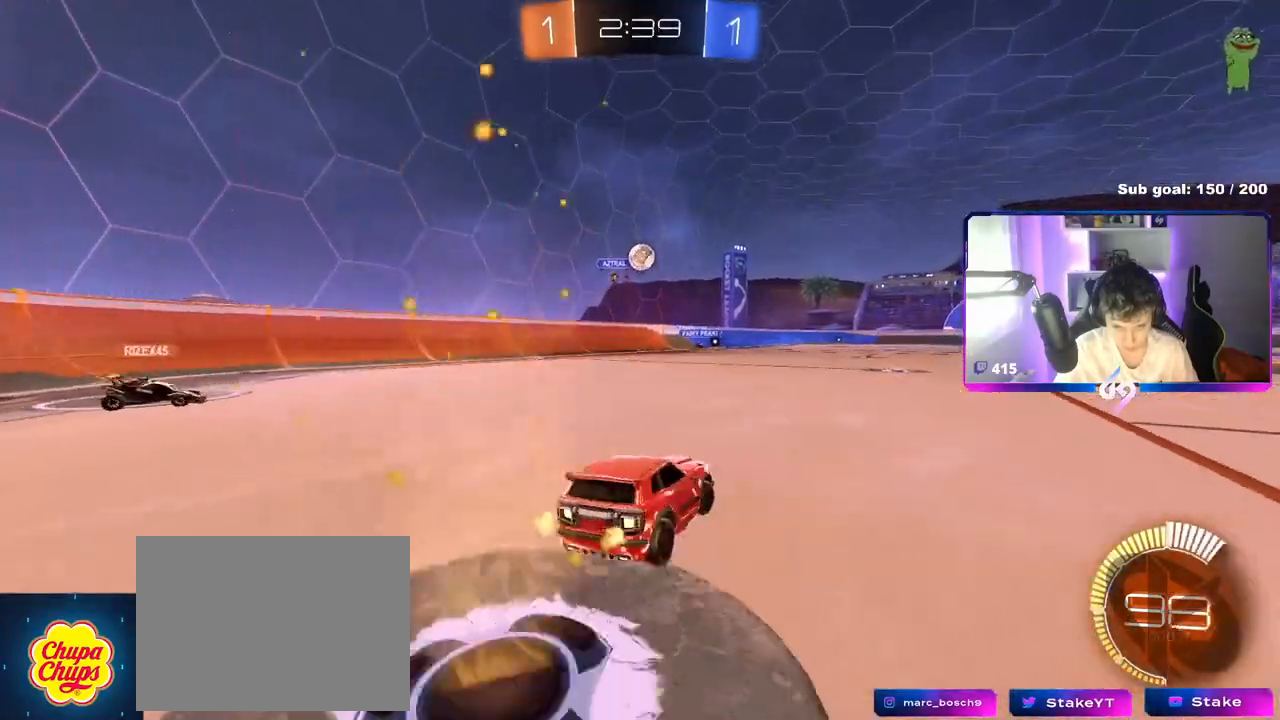
{"keys": ["w"], "mouse": [], "mouse_move": "still", "events": [[117, "s", "up"], [217, "a", "down"], [217, "d", "up"], [267, "w", "down"], [401, "a", "up"]]}
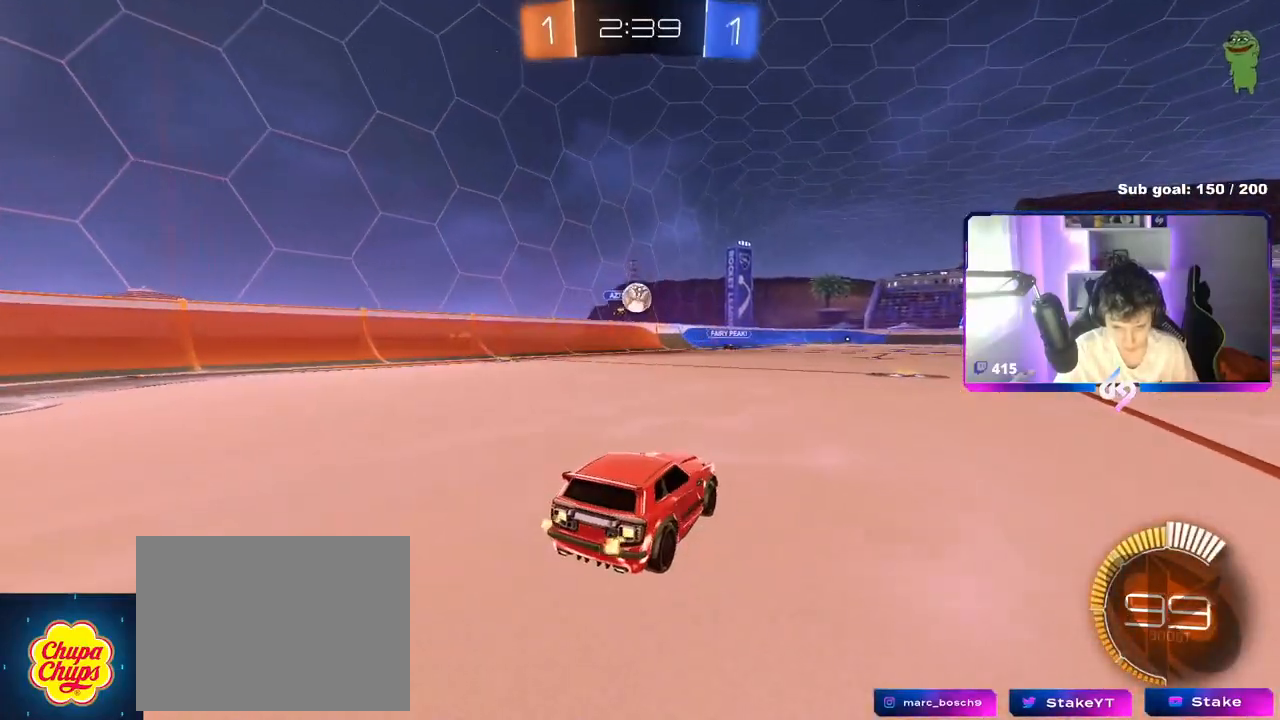
{"keys": ["a"], "mouse": [], "mouse_move": "still", "events": [[317, "a", "down"], [367, "w", "up"]]}
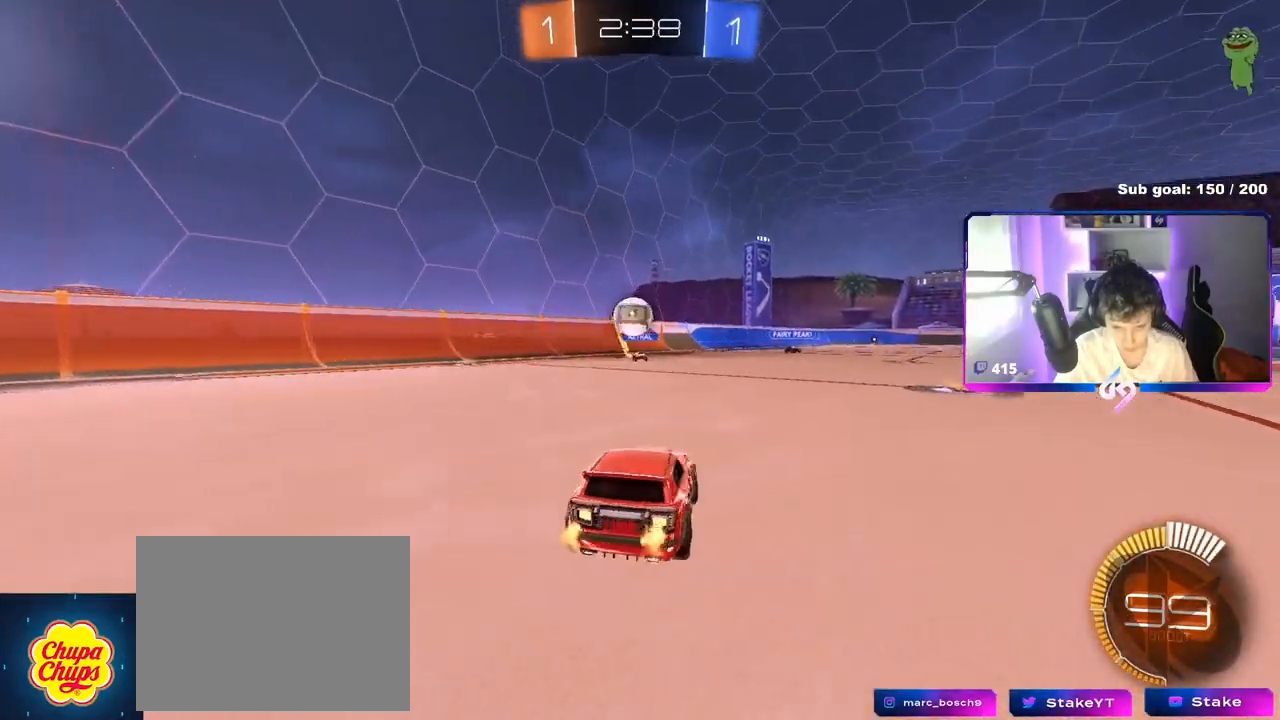
{"keys": ["d", "s"], "mouse": ["left", "right"], "mouse_move": "down-left", "events": [[101, "d", "down"], [101, "mouse_right", "down"], [101, "s", "down"], [151, "d", "up"], [334, "a", "up"], [384, "s", "up"], [434, "d", "down"], [434, "mouse_left", "down"], [434, "s", "down"]]}
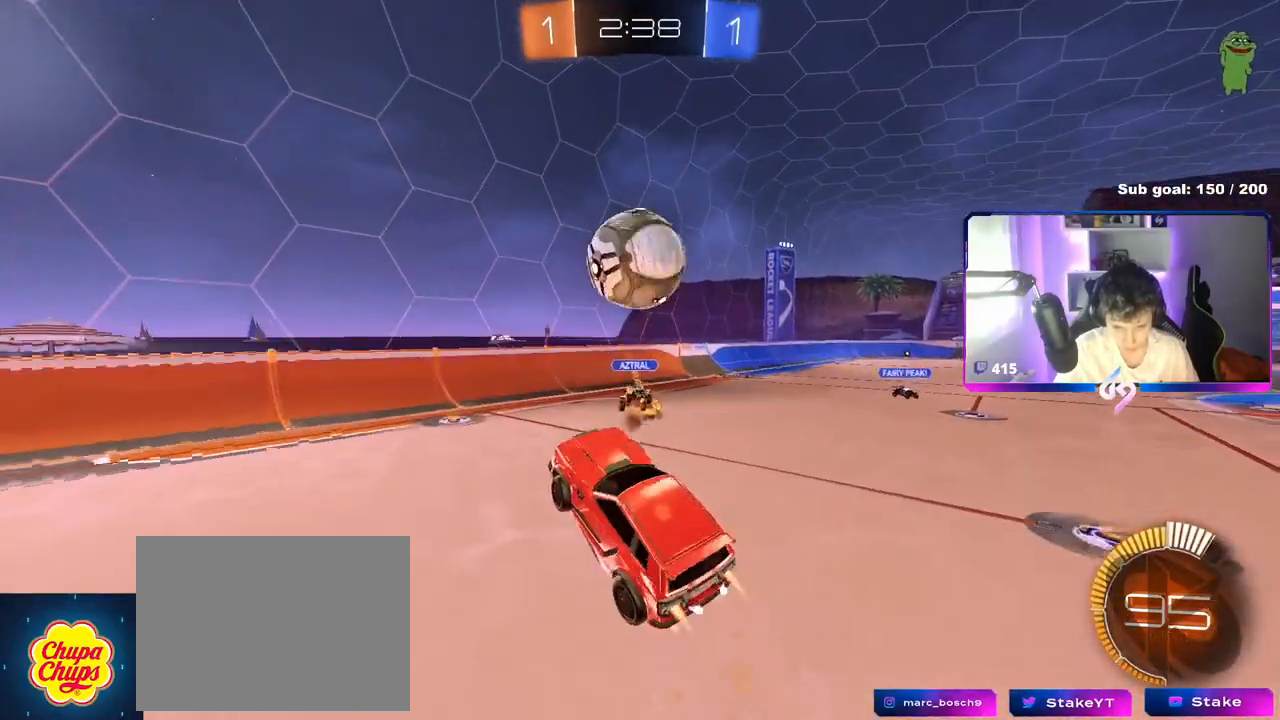
{"keys": ["a", "shift"], "mouse": [], "mouse_move": "still", "events": [[17, "s", "up"], [117, "mouse_right", "up"], [250, "a", "down"], [250, "shift", "down"], [250, "w", "down"], [300, "d", "up"], [400, "mouse_left", "up"], [400, "w", "up"]]}
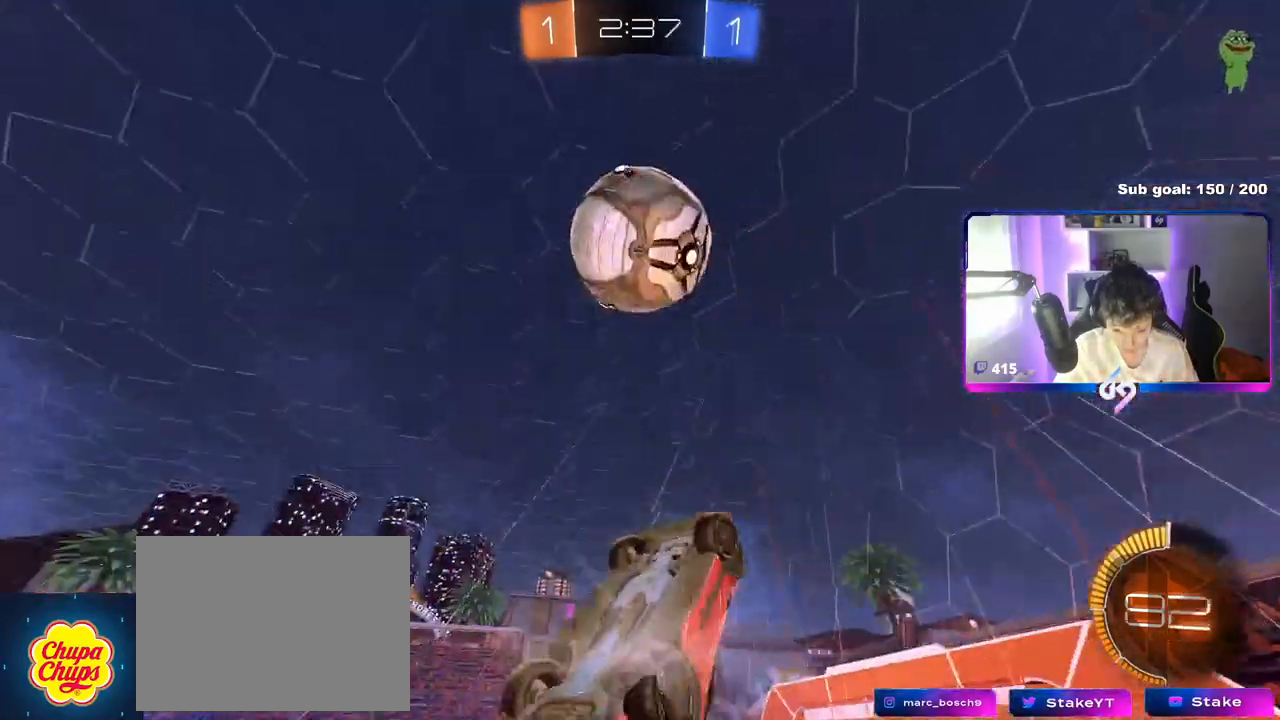
{"keys": ["a", "w"], "mouse": [], "mouse_move": "still", "events": [[84, "s", "down"], [184, "s", "up"], [418, "shift", "up"], [468, "w", "down"]]}
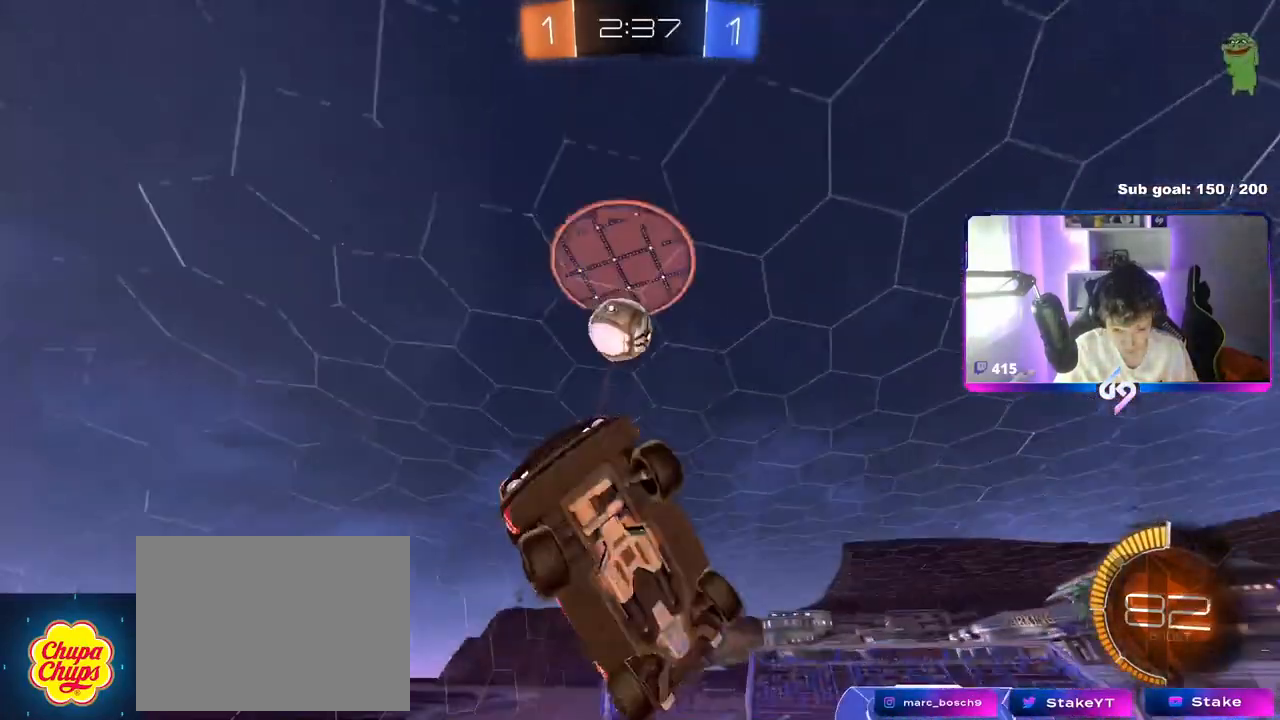
{"keys": ["a", "w"], "mouse": [], "mouse_move": "still", "events": [[67, "w", "up"], [284, "shift", "down"], [434, "w", "down"], [484, "shift", "up"]]}
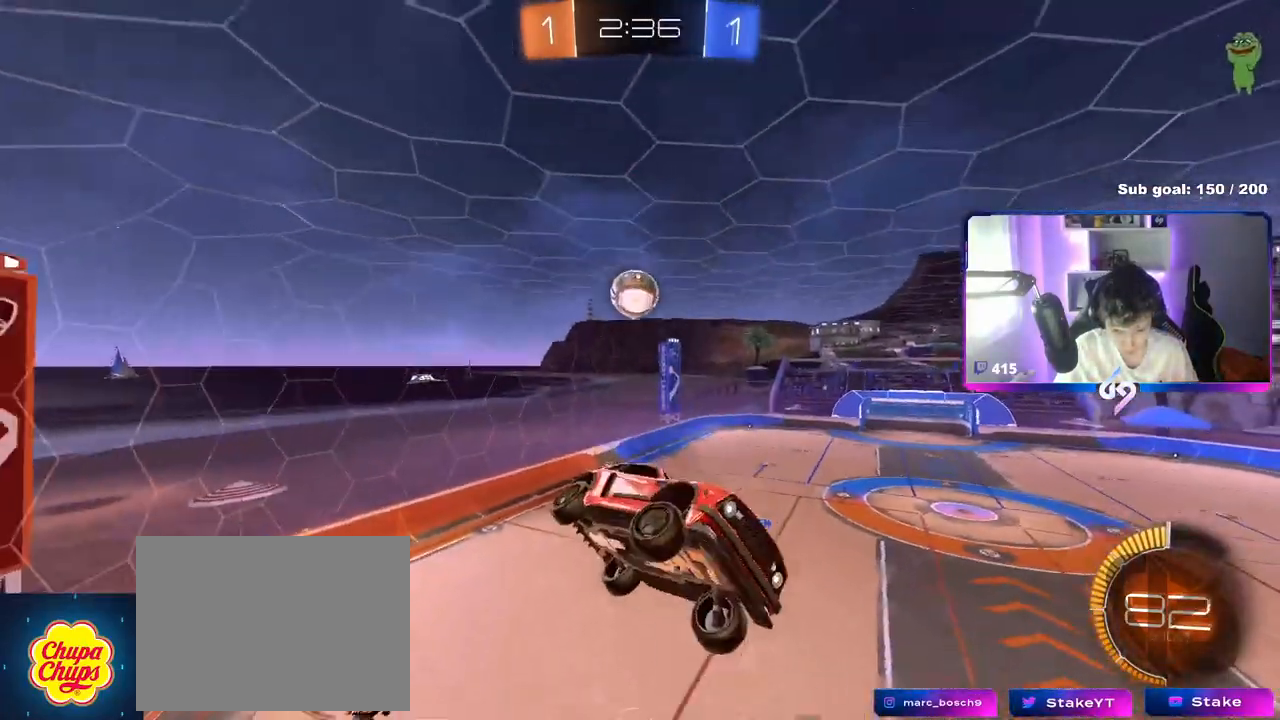
{"keys": ["w"], "mouse": [], "mouse_move": "still", "events": [[401, "a", "up"]]}
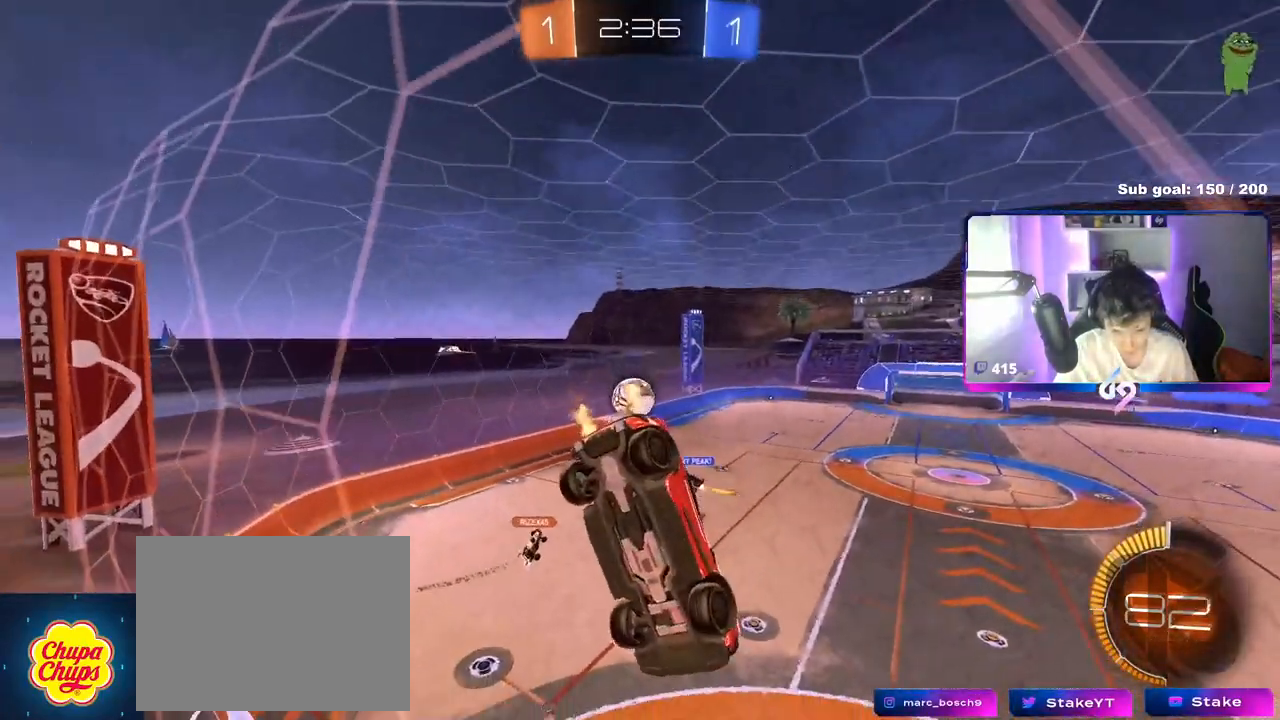
{"keys": ["d", "w"], "mouse": [], "mouse_move": "still", "events": [[83, "d", "down"], [133, "w", "up"], [217, "s", "down"], [367, "s", "up"], [450, "w", "down"]]}
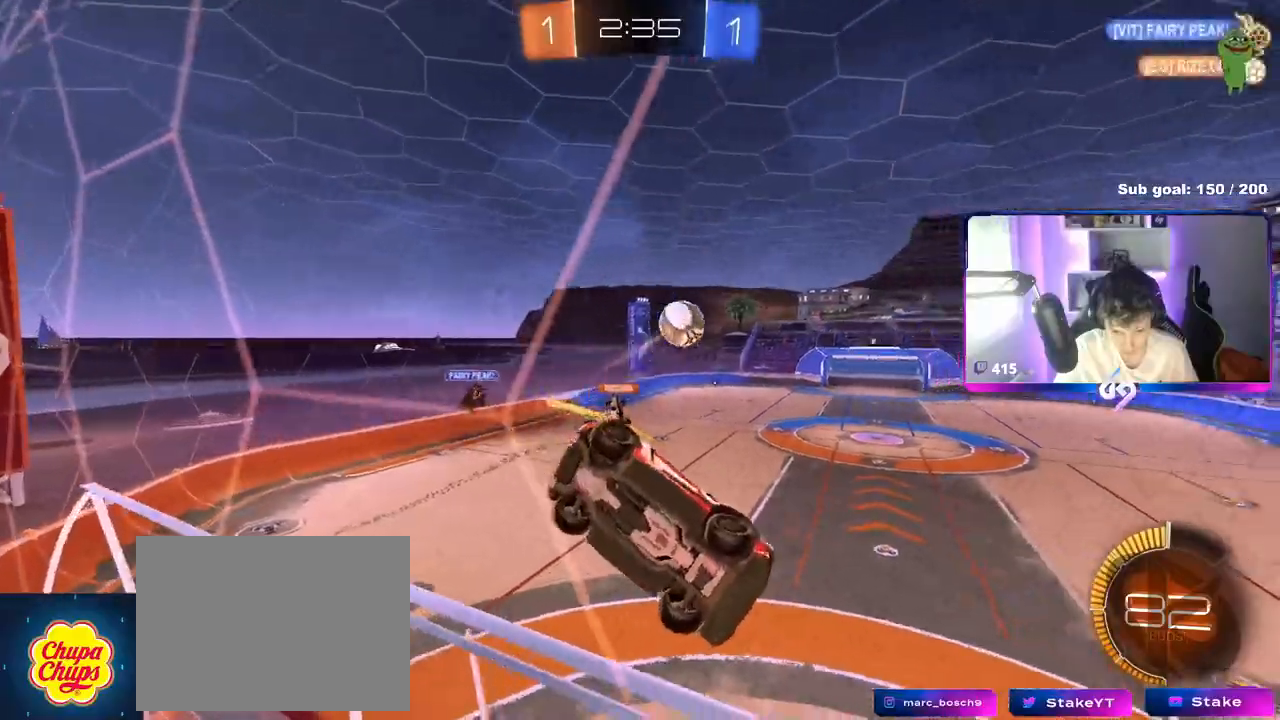
{"keys": [], "mouse": ["left", "right"], "mouse_move": "down-left", "events": [[101, "mouse_left", "down"], [151, "a", "down"], [151, "d", "up"], [301, "a", "up"], [334, "d", "down"], [384, "d", "up"], [434, "mouse_right", "down"], [484, "w", "up"]]}
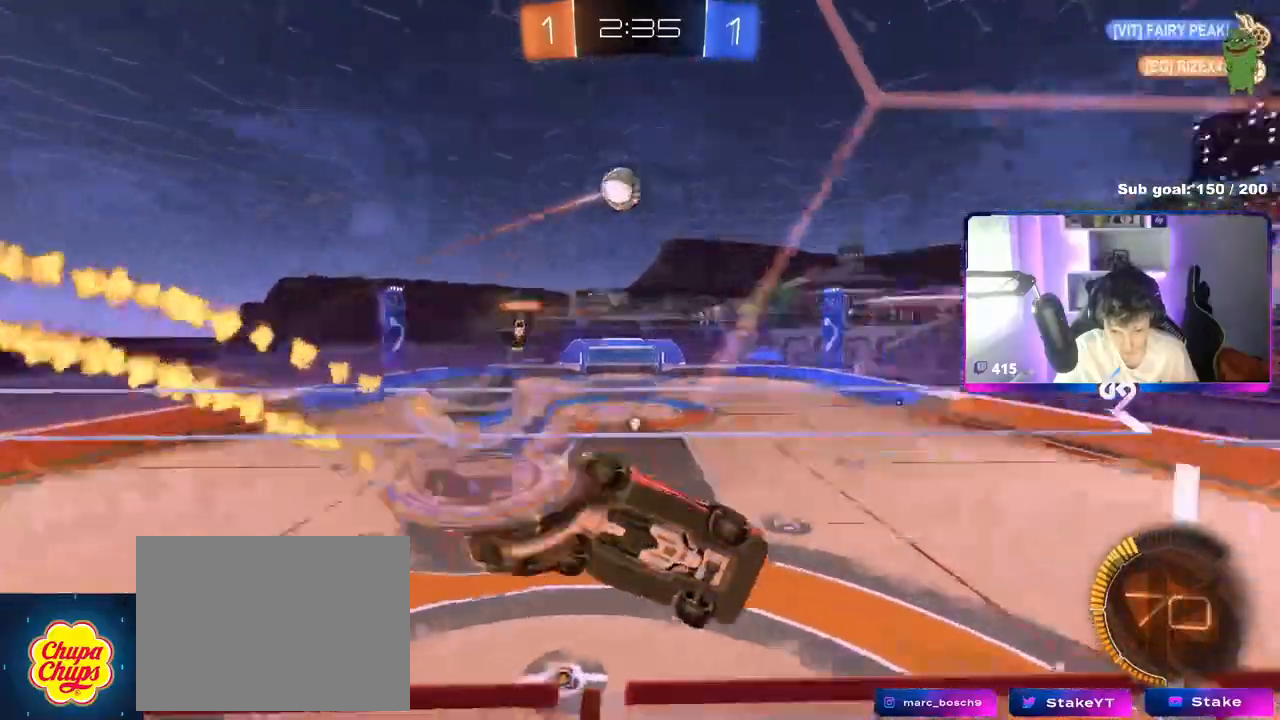
{"keys": ["space"], "mouse": [], "mouse_move": "still", "events": [[17, "d", "down"], [17, "space", "down"], [67, "shift", "down"], [117, "s", "down"], [117, "space", "up"], [167, "mouse_right", "up"], [250, "d", "up"], [300, "shift", "up"], [350, "s", "up"], [400, "a", "down"], [484, "a", "up"], [484, "mouse_left", "up"], [484, "space", "down"]]}
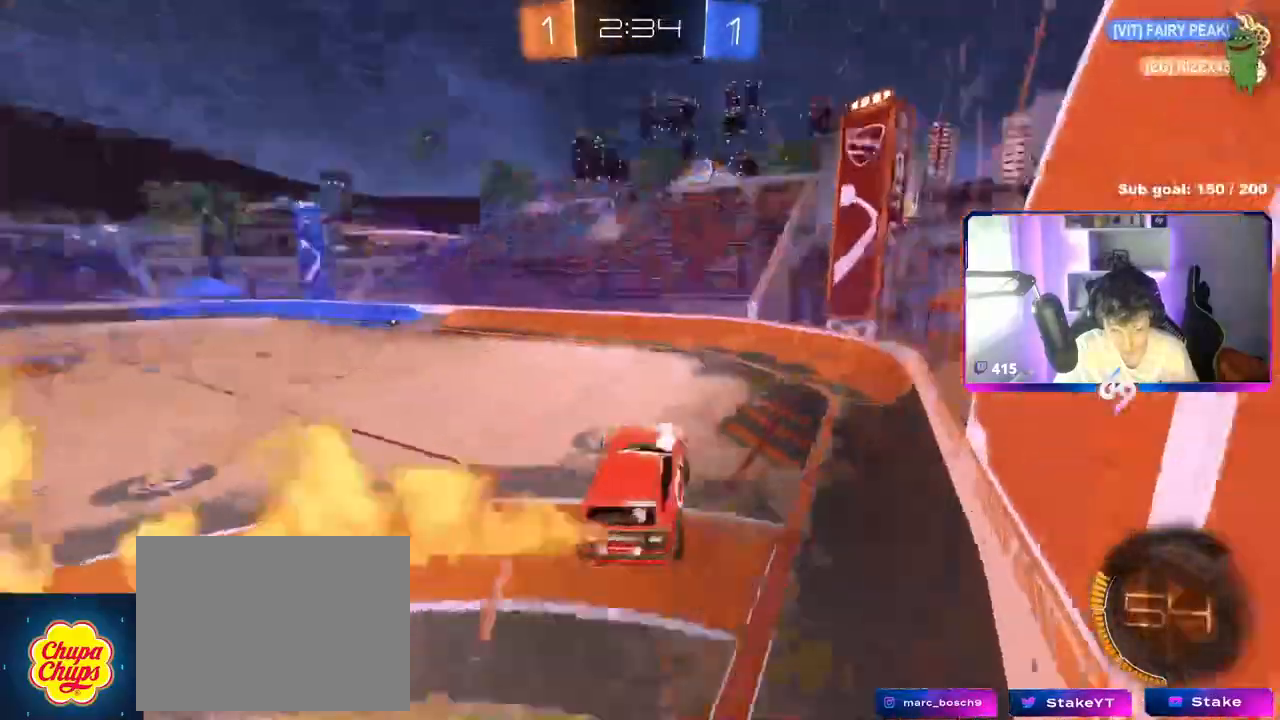
{"keys": ["w"], "mouse": ["left"], "mouse_move": "down-left", "events": [[134, "space", "up"], [184, "w", "down"], [284, "mouse_right", "down"], [317, "mouse_left", "down"], [468, "mouse_right", "up"]]}
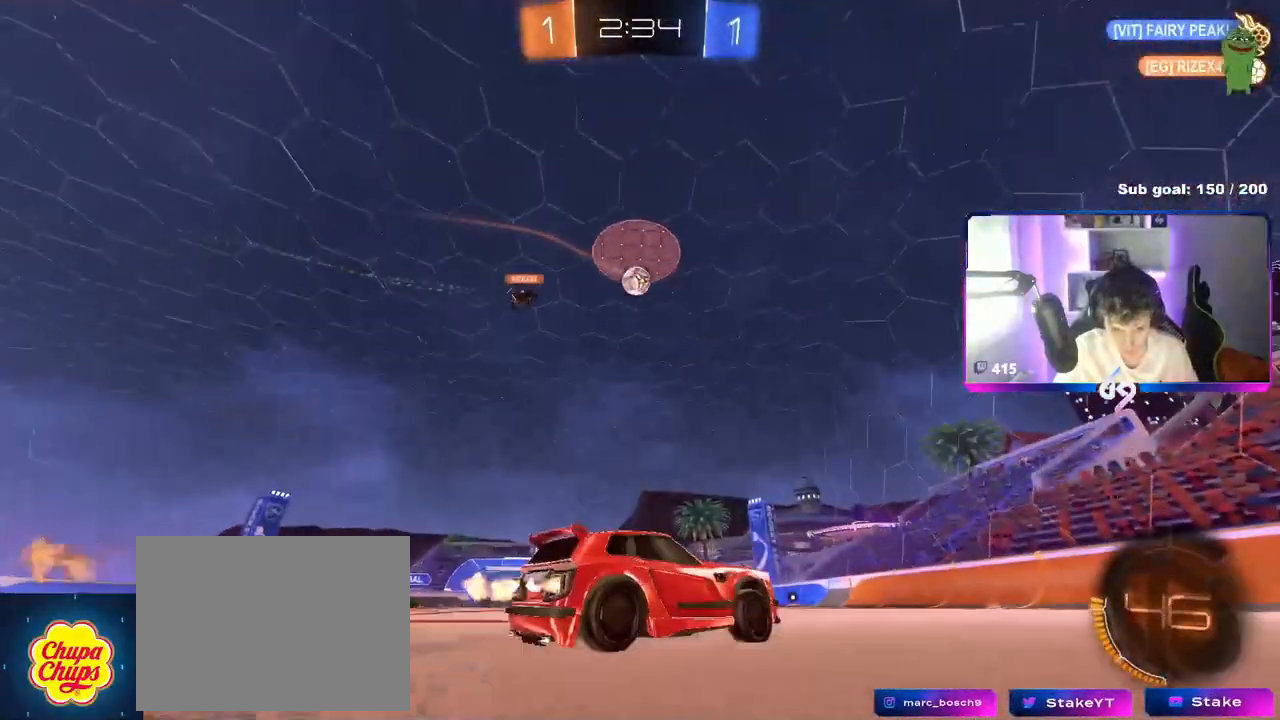
{"keys": ["a", "w"], "mouse": [], "mouse_move": "still", "events": [[200, "mouse_left", "up"], [467, "a", "down"]]}
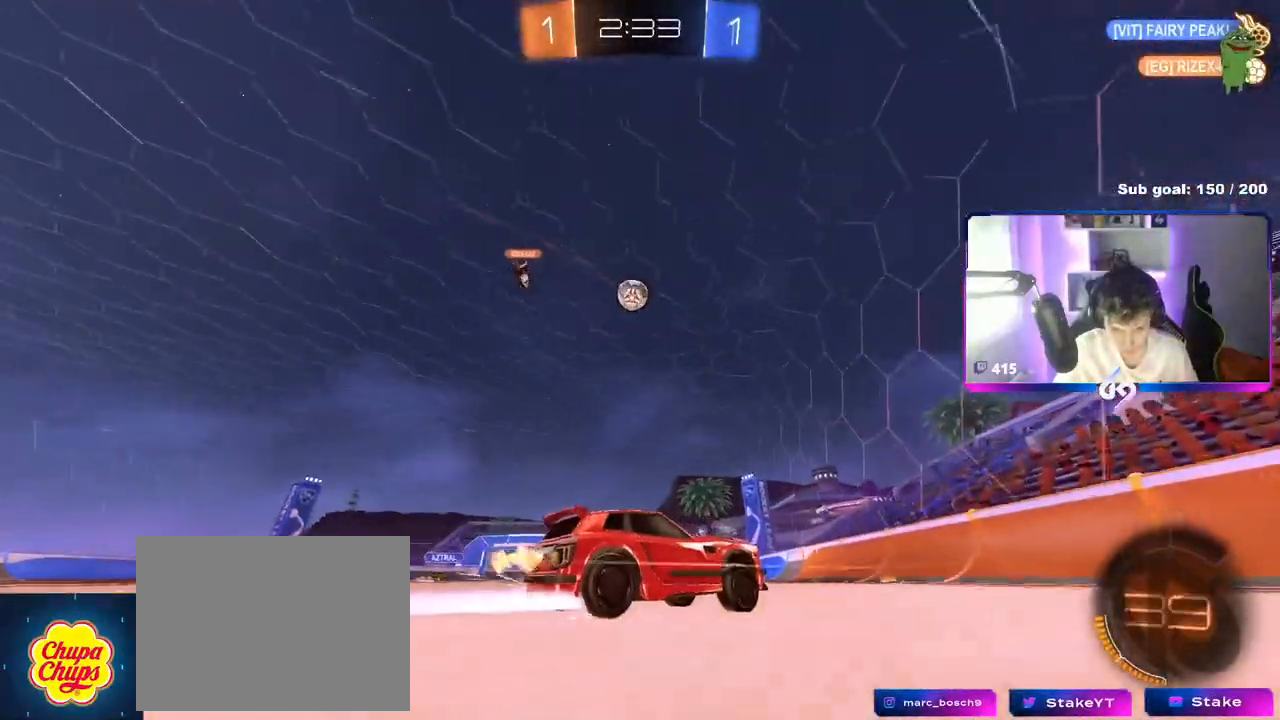
{"keys": ["a", "w"], "mouse": [], "mouse_move": "still", "events": [[67, "a", "up"], [217, "a", "down"]]}
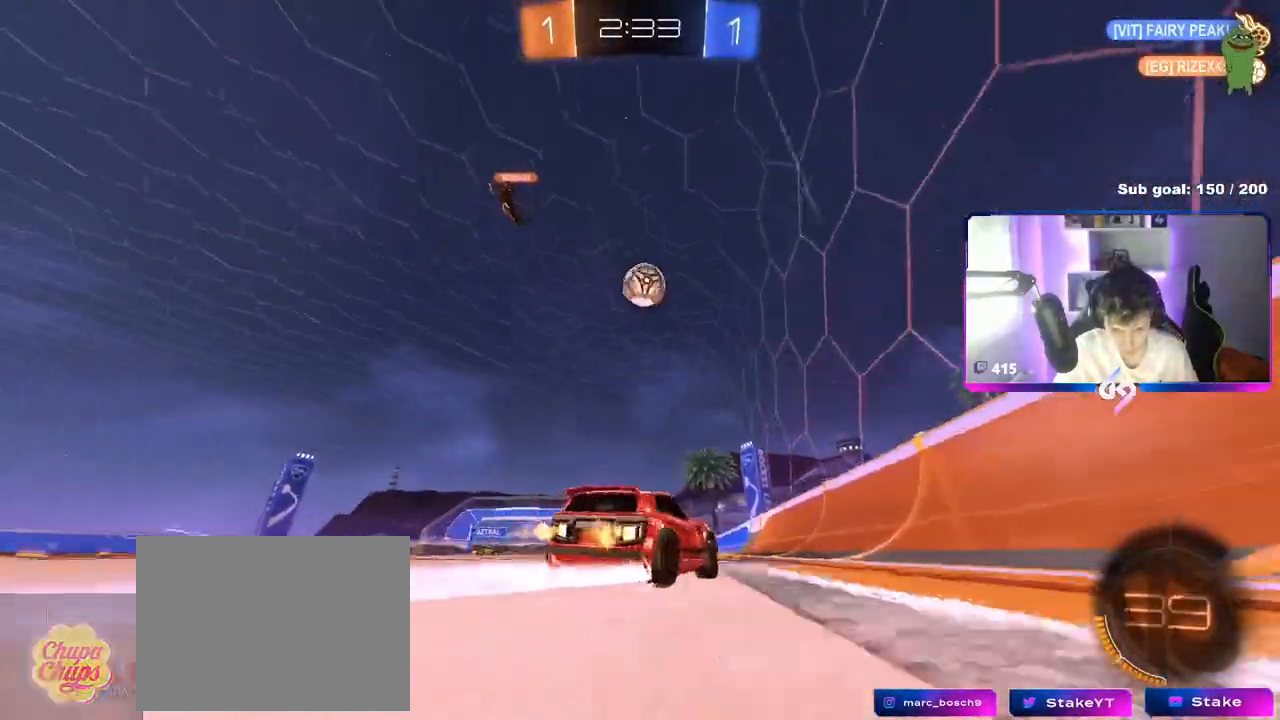
{"keys": ["w"], "mouse": ["left"], "mouse_move": "still", "events": [[50, "w", "up"], [100, "a", "up"], [100, "mouse_right", "down"], [133, "mouse_left", "down"], [133, "s", "down"], [184, "d", "down"], [267, "d", "up"], [267, "mouse_right", "up"], [267, "s", "up"], [317, "mouse_right", "down"], [417, "d", "down"], [467, "d", "up"], [467, "mouse_right", "up"], [467, "w", "down"]]}
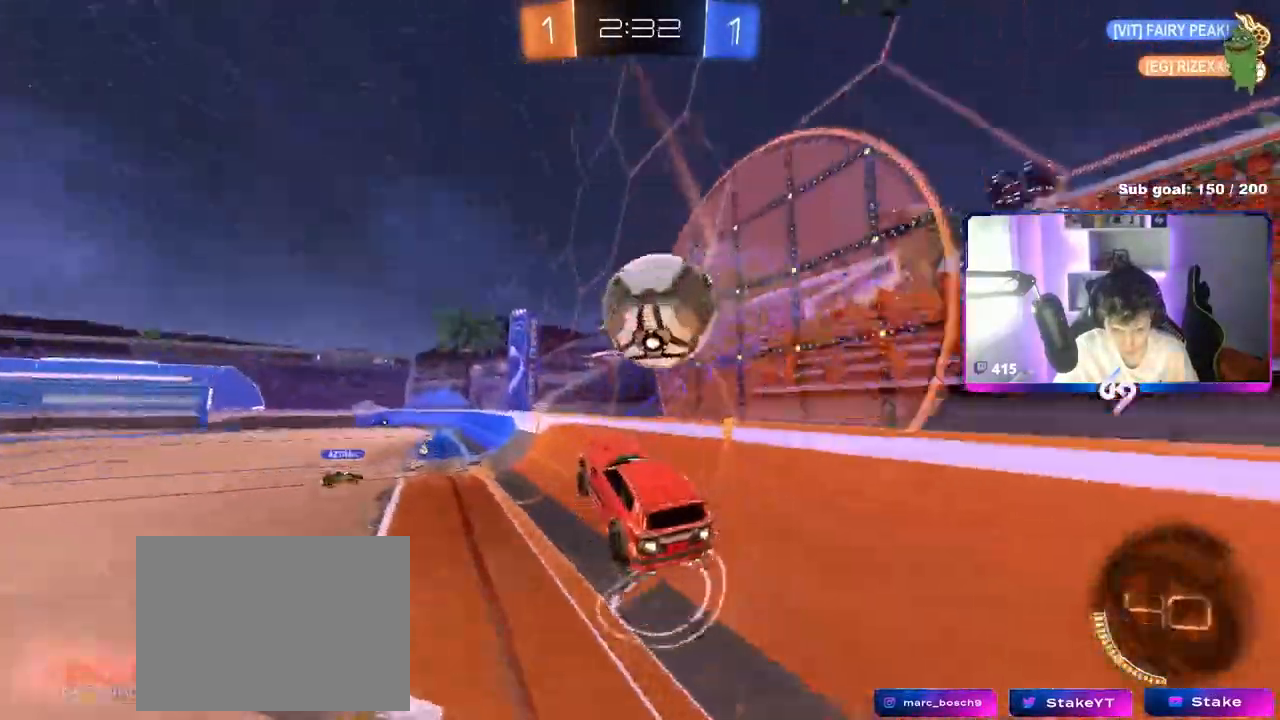
{"keys": ["a", "s"], "mouse": ["left"], "mouse_move": "still", "events": [[17, "a", "down"], [67, "d", "down"], [67, "shift", "down"], [117, "d", "up"], [117, "mouse_left", "up"], [117, "w", "up"], [334, "mouse_left", "down"], [384, "s", "down"], [434, "shift", "up"]]}
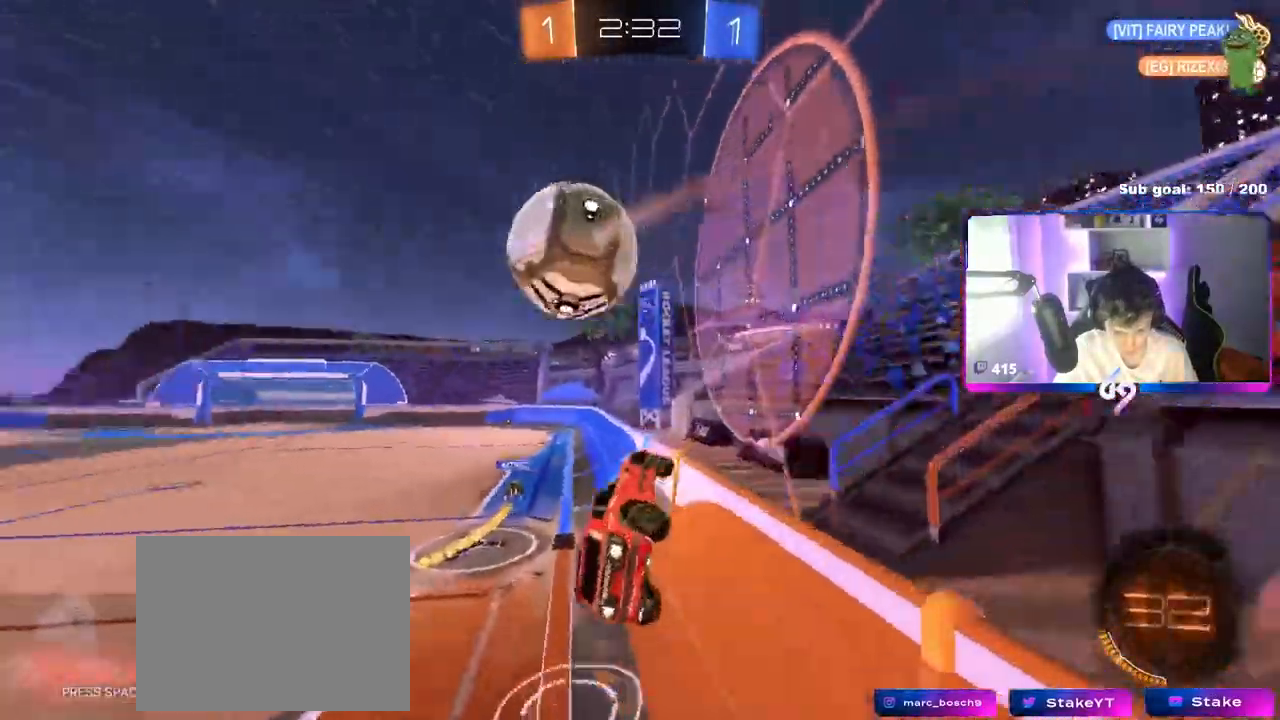
{"keys": ["d", "w"], "mouse": ["left"], "mouse_move": "still", "events": [[33, "s", "up"], [167, "a", "up"], [167, "d", "down"], [167, "shift", "down"], [217, "mouse_left", "up"], [300, "d", "up"], [300, "shift", "up"], [350, "mouse_left", "down"], [450, "w", "down"], [484, "d", "down"]]}
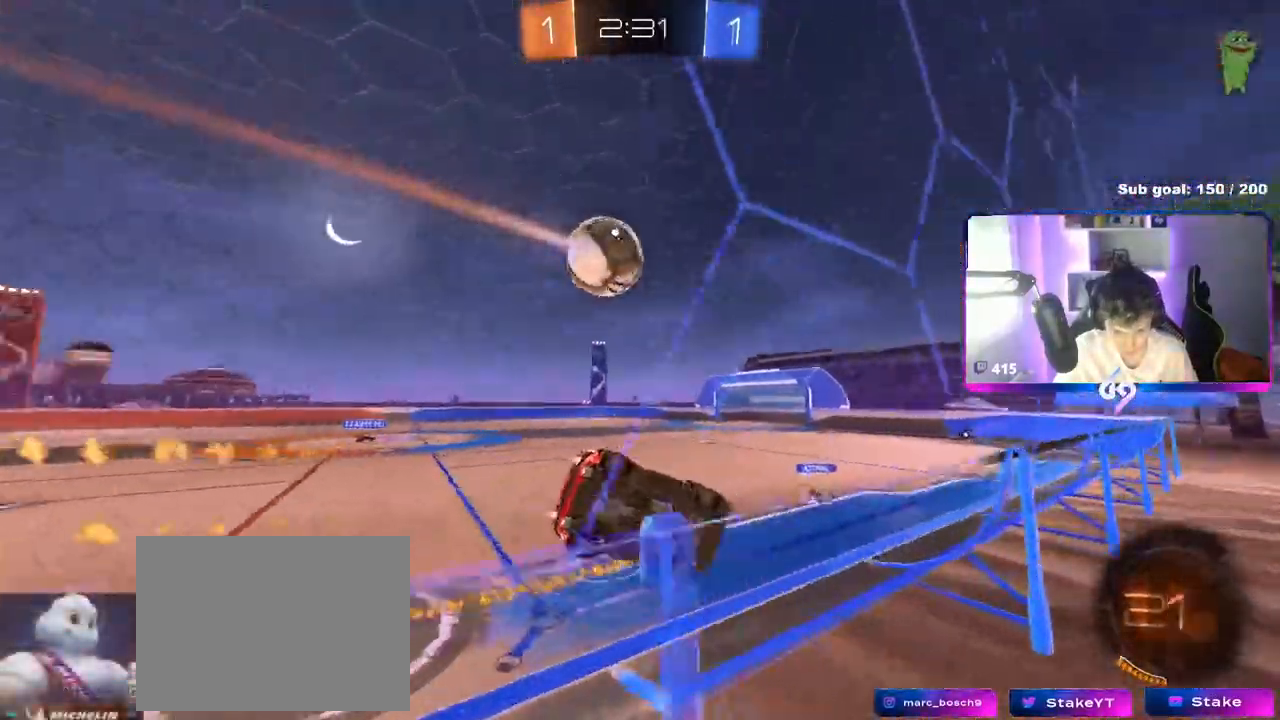
{"keys": ["w"], "mouse": [], "mouse_move": "still", "events": [[34, "mouse_left", "up"], [84, "d", "up"], [184, "a", "down"], [234, "a", "up"], [368, "d", "down"], [418, "d", "up"]]}
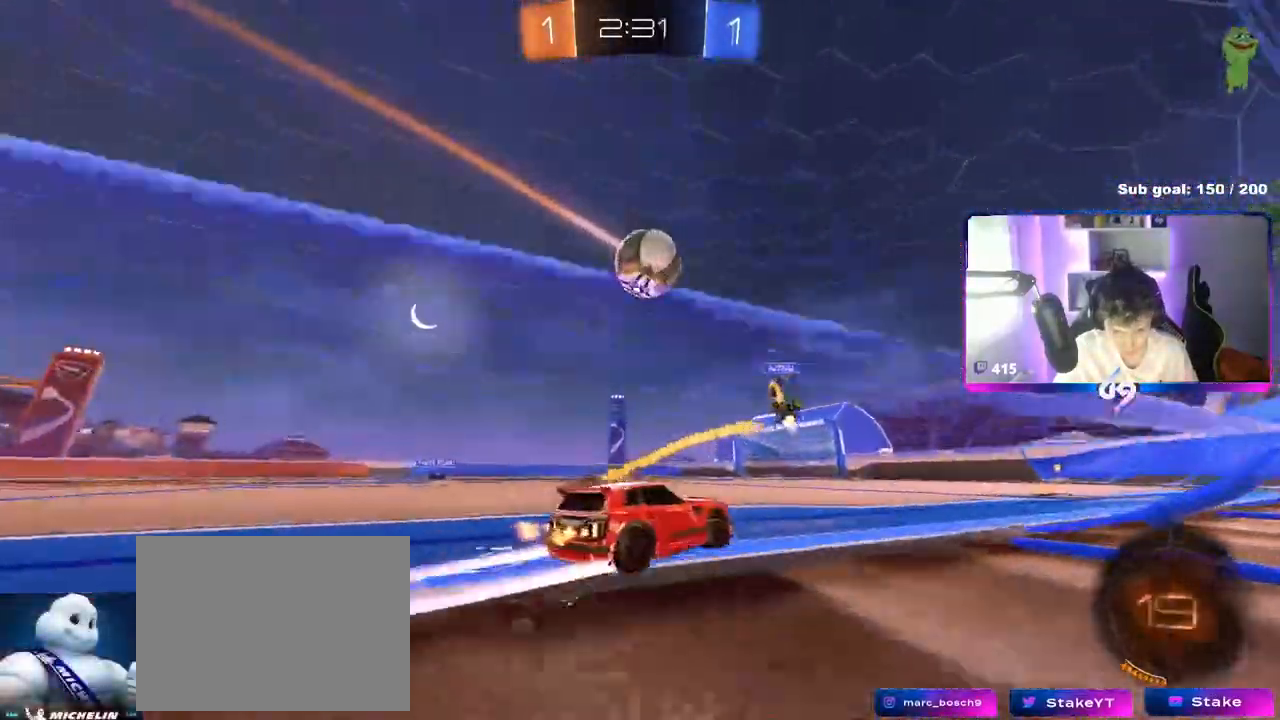
{"keys": ["w"], "mouse": [], "mouse_move": "still", "events": [[150, "mouse_left", "down"], [284, "d", "down"], [334, "d", "up"], [334, "mouse_left", "up"]]}
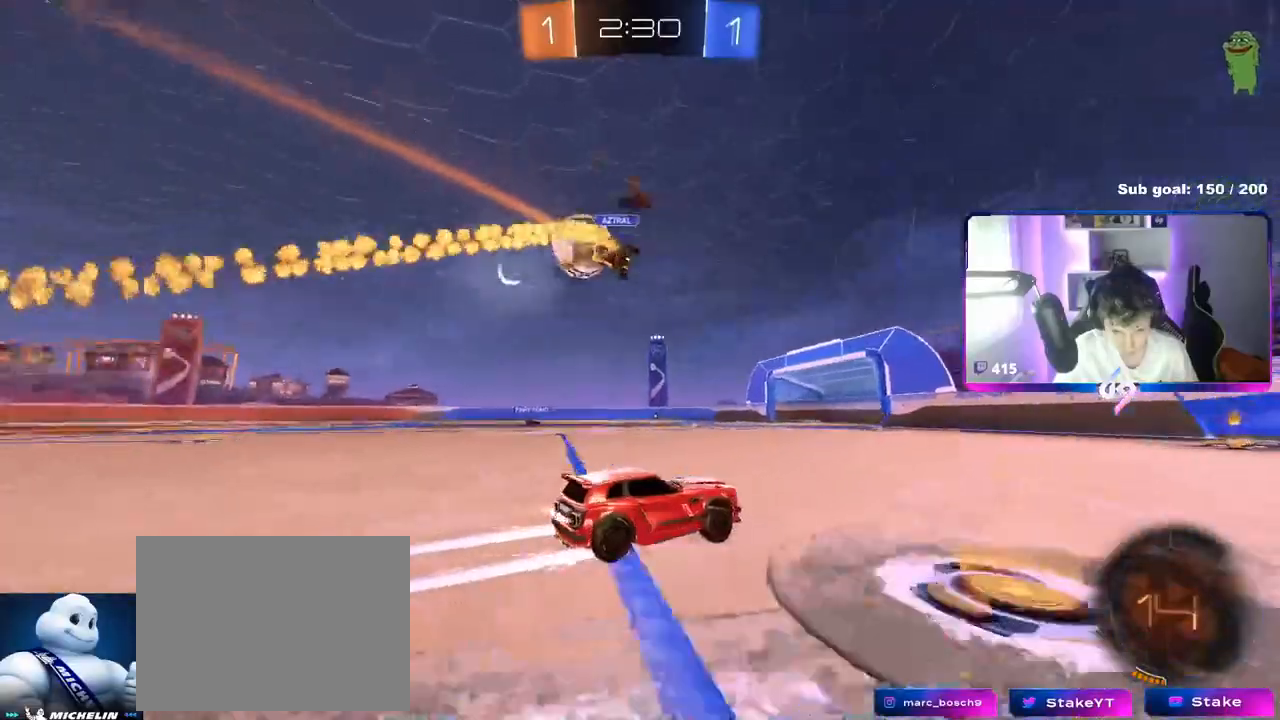
{"keys": ["w"], "mouse": [], "mouse_move": "still", "events": [[117, "d", "down"], [167, "d", "up"], [351, "a", "down"], [501, "a", "up"]]}
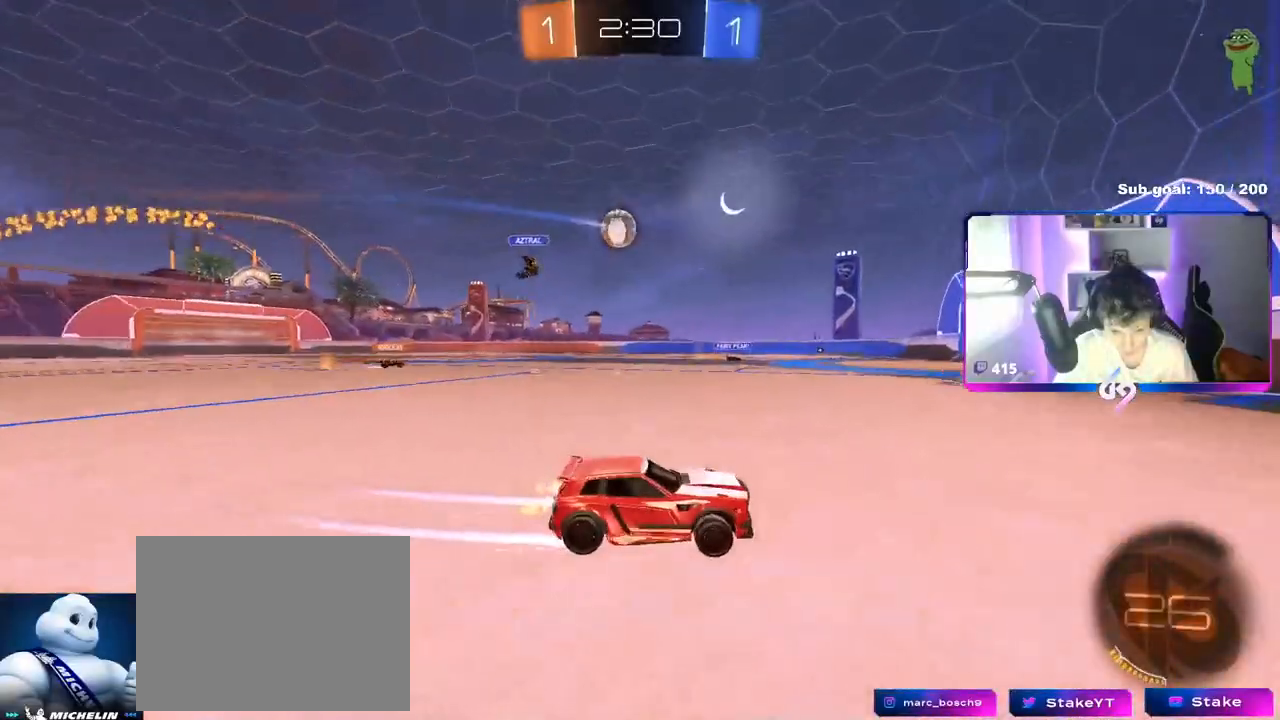
{"keys": ["a", "w"], "mouse": ["left"], "mouse_move": "down-left", "events": [[83, "a", "down"], [83, "shift", "down"], [183, "shift", "up"], [200, "mouse_left", "down"]]}
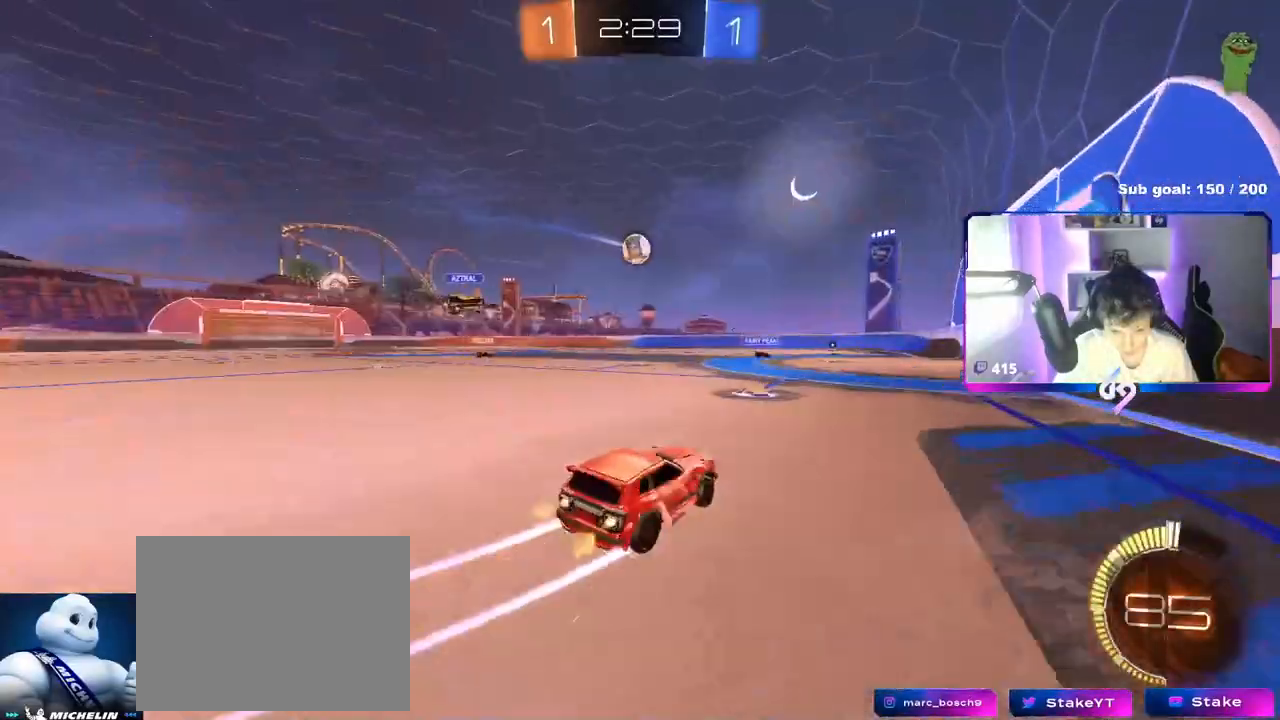
{"keys": ["d", "w"], "mouse": ["left"], "mouse_move": "down-left", "events": [[384, "a", "up"], [434, "d", "down"]]}
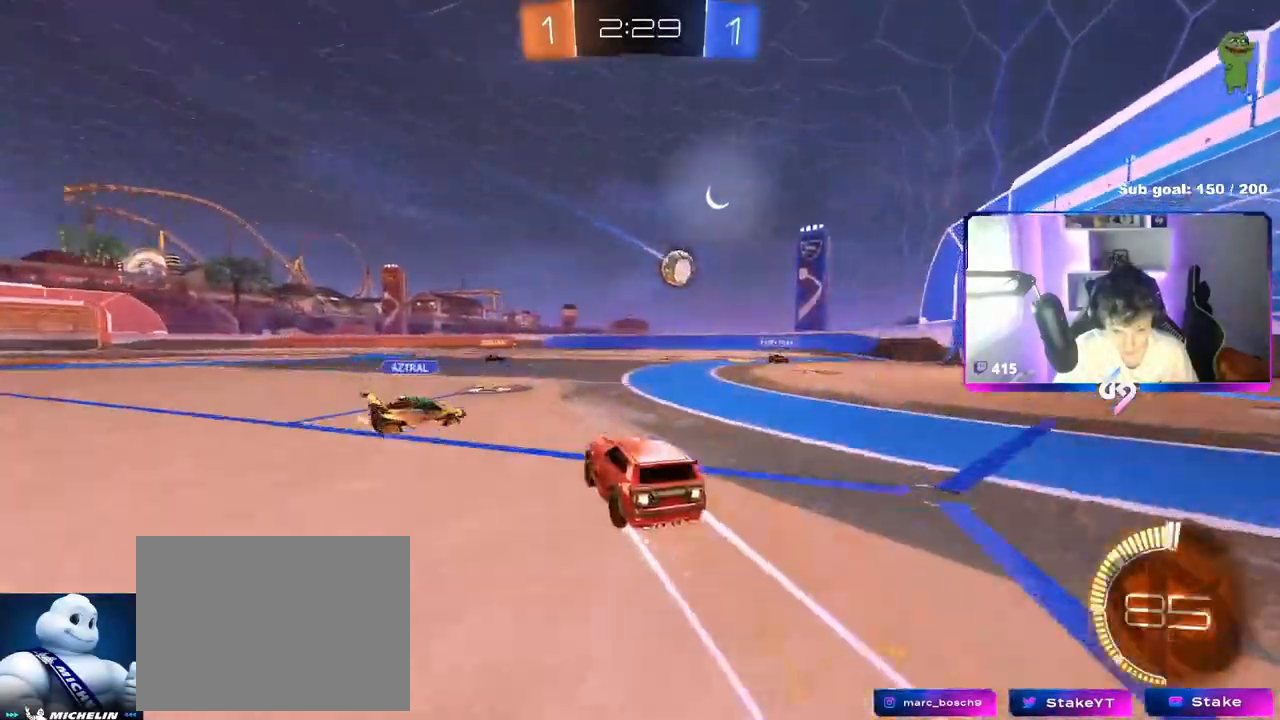
{"keys": ["a", "s", "shift"], "mouse": [], "mouse_move": "up-left", "events": [[33, "d", "up"], [67, "mouse_right", "down"], [117, "a", "down"], [117, "shift", "down"], [167, "mouse_right", "up"], [250, "mouse_right", "down"], [300, "s", "down"], [300, "w", "up"], [400, "mouse_right", "up"], [500, "mouse_left", "up"]]}
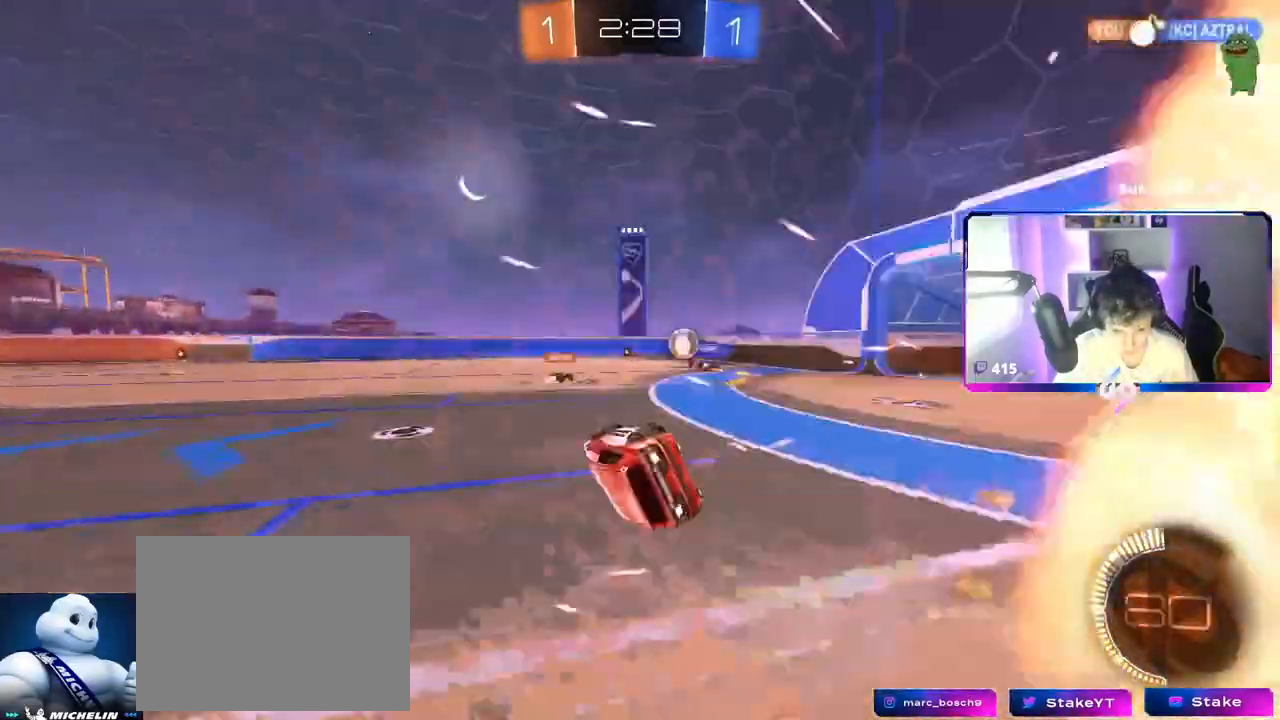
{"keys": ["a", "d", "shift"], "mouse": [], "mouse_move": "still", "events": [[101, "s", "up"], [234, "s", "down"], [418, "s", "up"], [468, "d", "down"]]}